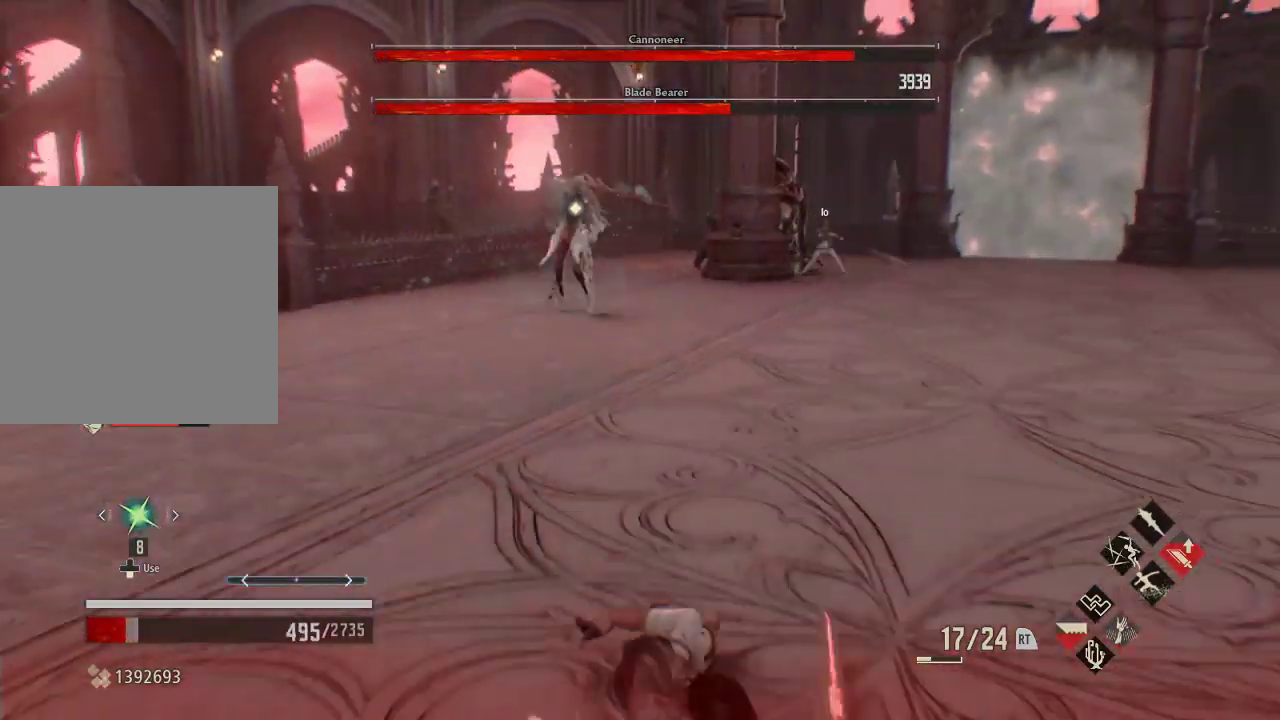
Gameplay with a controller (Xbox layout); each line is a JSON object with the inputs held at the frame after it (dt_ms = milliseconds from this image to that frame). "events" lists button and stick changes between this image and that frame as [ms after this image, input, new state], when the widget could be followed in between. Not read: L3 START.
{"dt_ms": 500, "buttons": ["DPAD_DOWN"], "left_stick": "right", "right_stick": "center", "events": [[167, "DPAD_DOWN", "down"], [167, "left_stick", "right"]]}
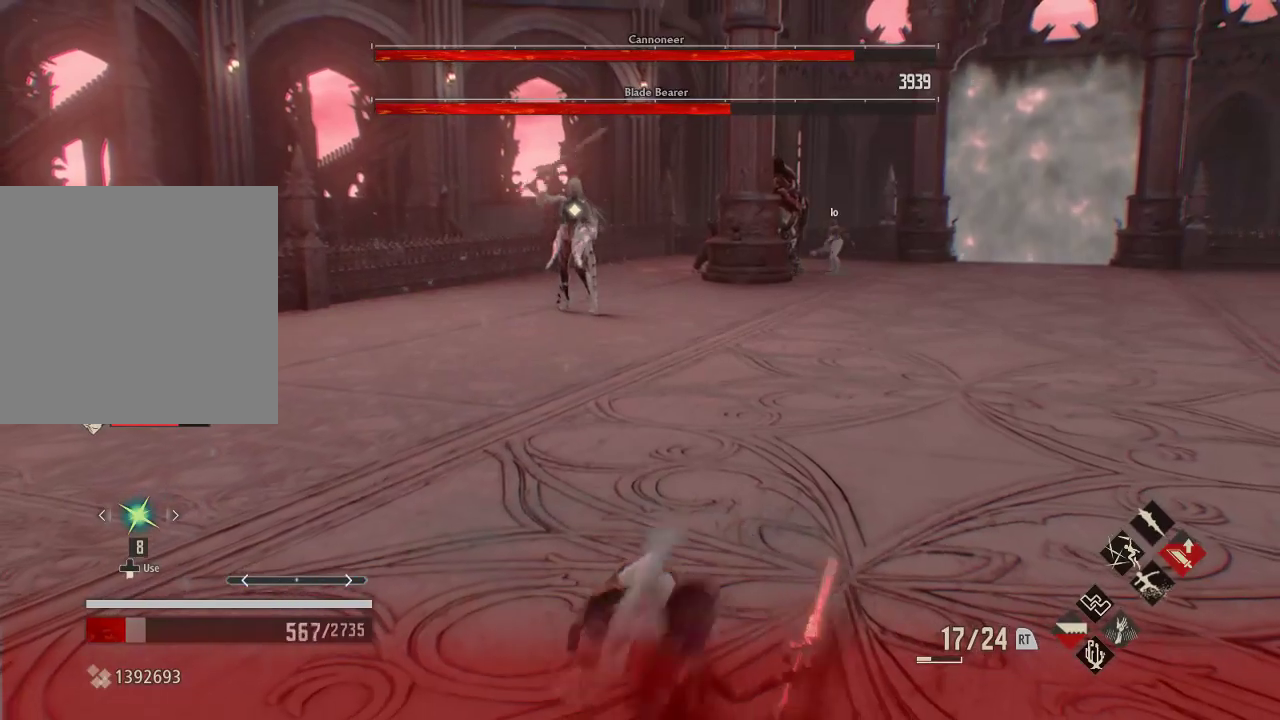
{"dt_ms": 500, "buttons": ["DPAD_DOWN"], "left_stick": "right", "right_stick": "center", "events": [[167, "A", "down"], [333, "A", "up"]]}
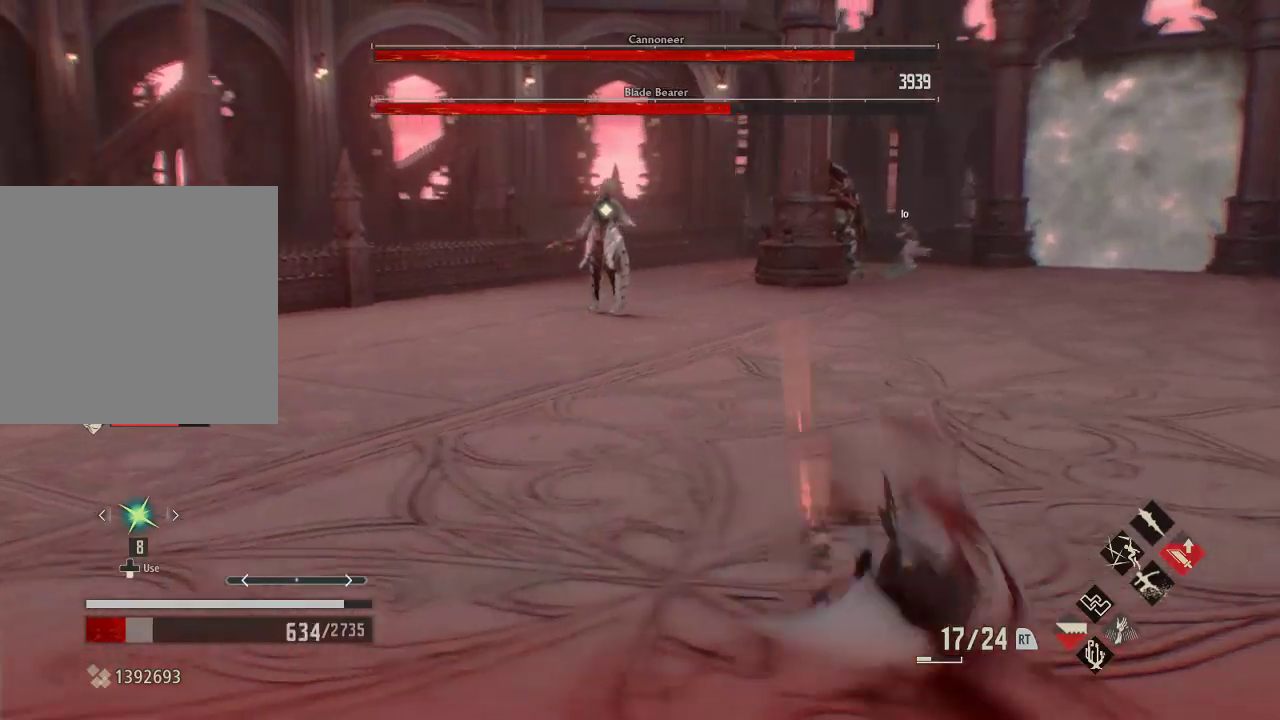
{"dt_ms": 500, "buttons": ["Y", "R2"], "left_stick": "right", "right_stick": "center", "events": [[133, "R2", "down"], [167, "DPAD_DOWN", "up"], [267, "Y", "down"], [400, "Y", "up"], [433, "Y", "down"]]}
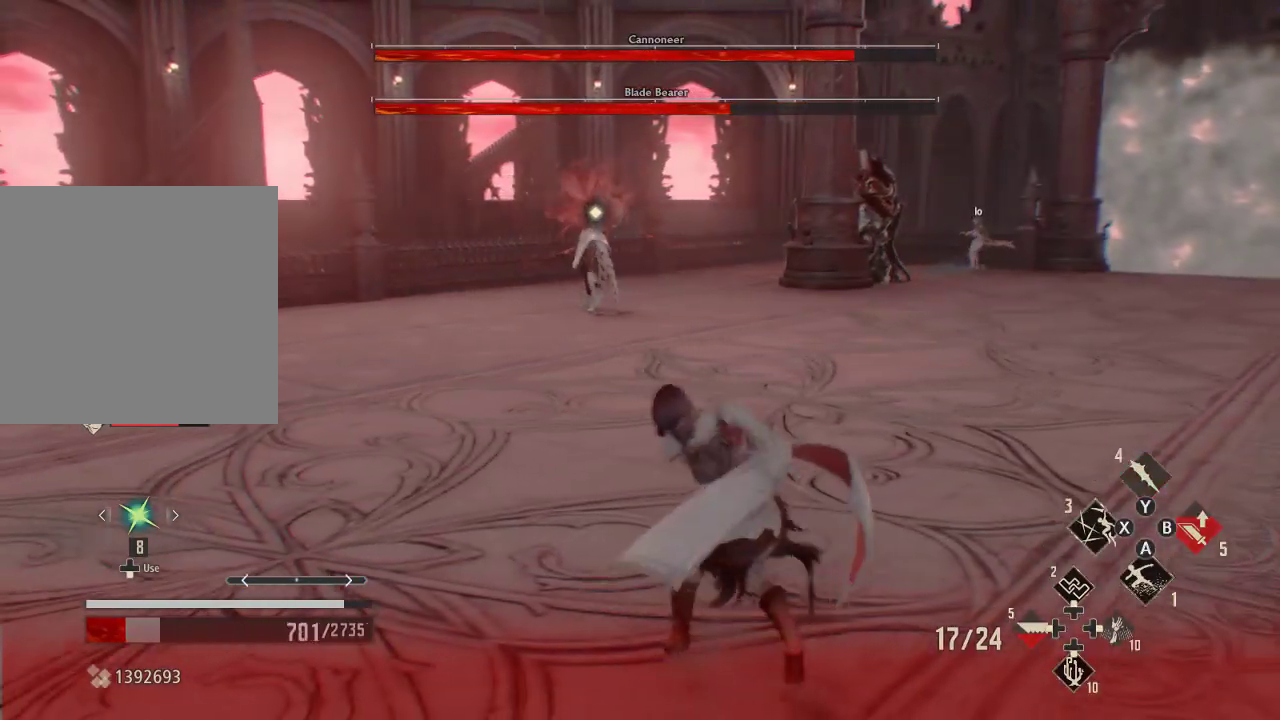
{"dt_ms": 1000, "buttons": [], "left_stick": "right", "right_stick": "center"}